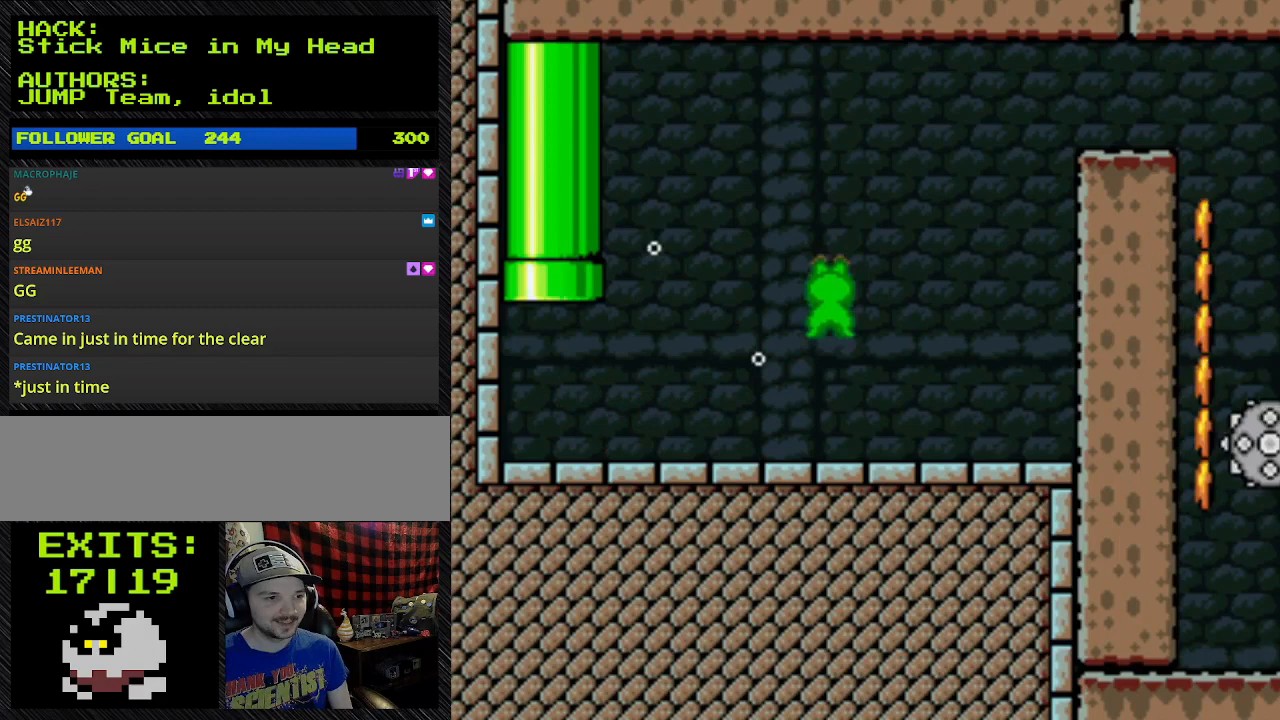
Gameplay with a controller (Nintendo layout); each line is a JSON object with the inputs held at the frame after it. "events" lists button and stick changes between this image and that frame as [ms after this image, input, new state], when the widget could be followed in between. Not read: L3 R3.
{"buttons": ["Y", "DPAD_RIGHT"], "events": [[100, "B", "down"], [200, "B", "up"], [367, "DPAD_UP", "up"]]}
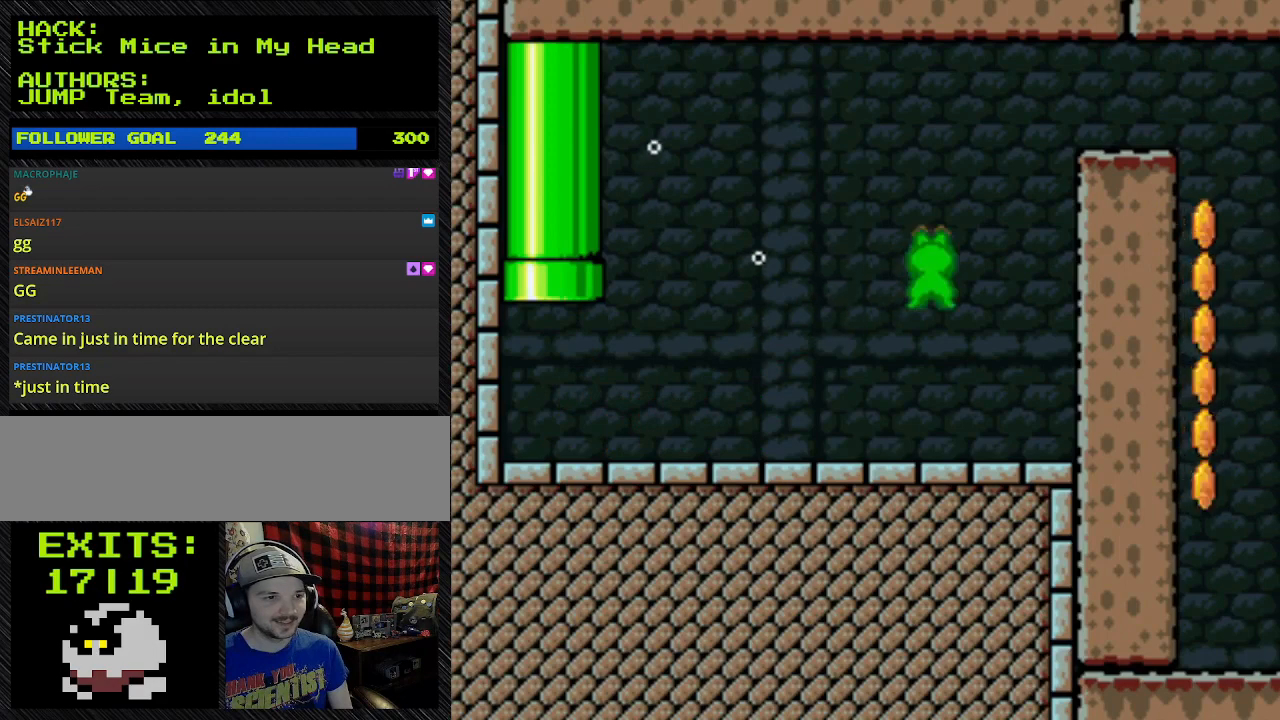
{"buttons": ["B", "Y", "DPAD_UP"], "events": [[133, "DPAD_RIGHT", "up"], [133, "DPAD_UP", "down"], [400, "B", "down"]]}
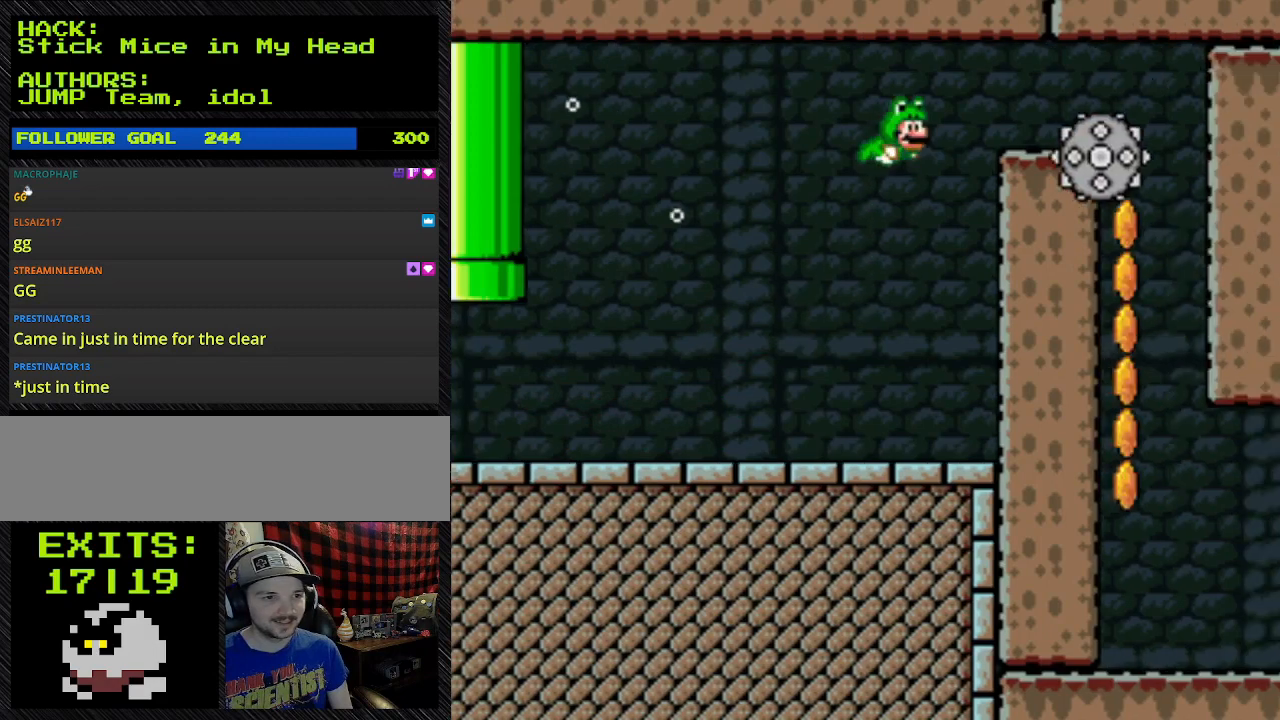
{"buttons": ["B", "Y", "DPAD_RIGHT"], "events": [[100, "DPAD_RIGHT", "down"], [100, "DPAD_UP", "up"]]}
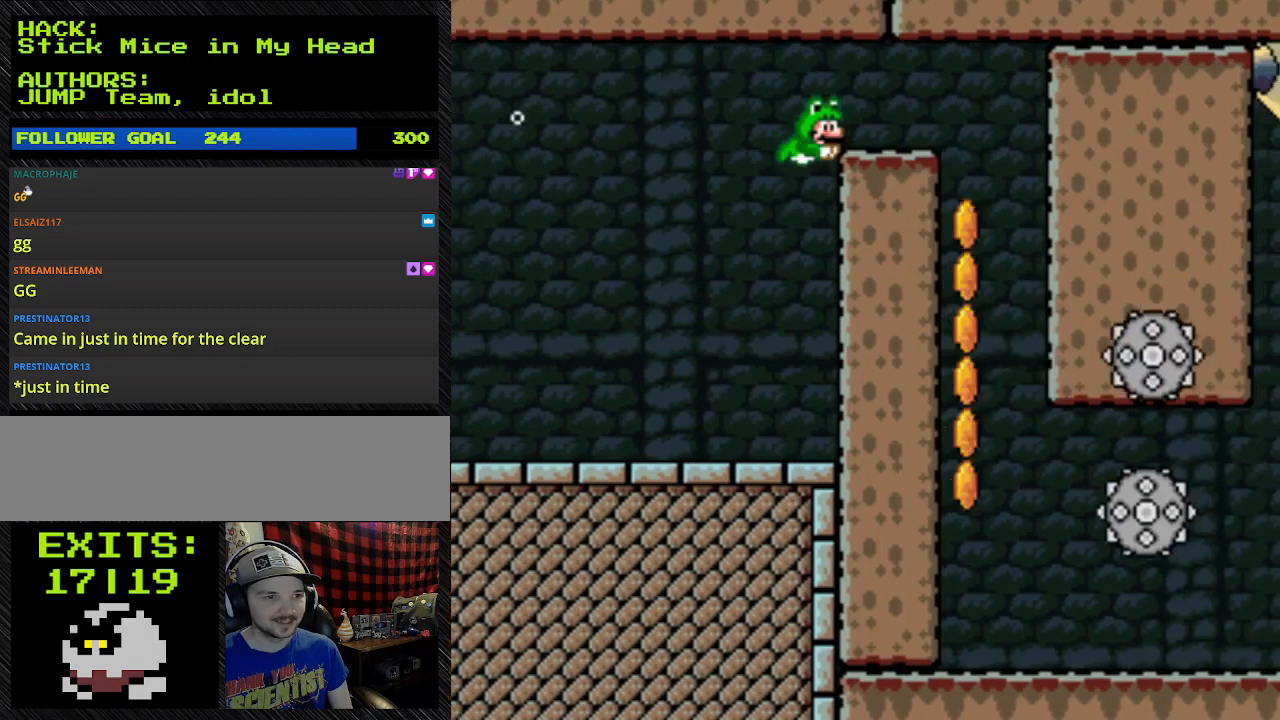
{"buttons": ["B", "Y", "DPAD_LEFT"], "events": [[67, "DPAD_RIGHT", "up"], [367, "DPAD_LEFT", "down"]]}
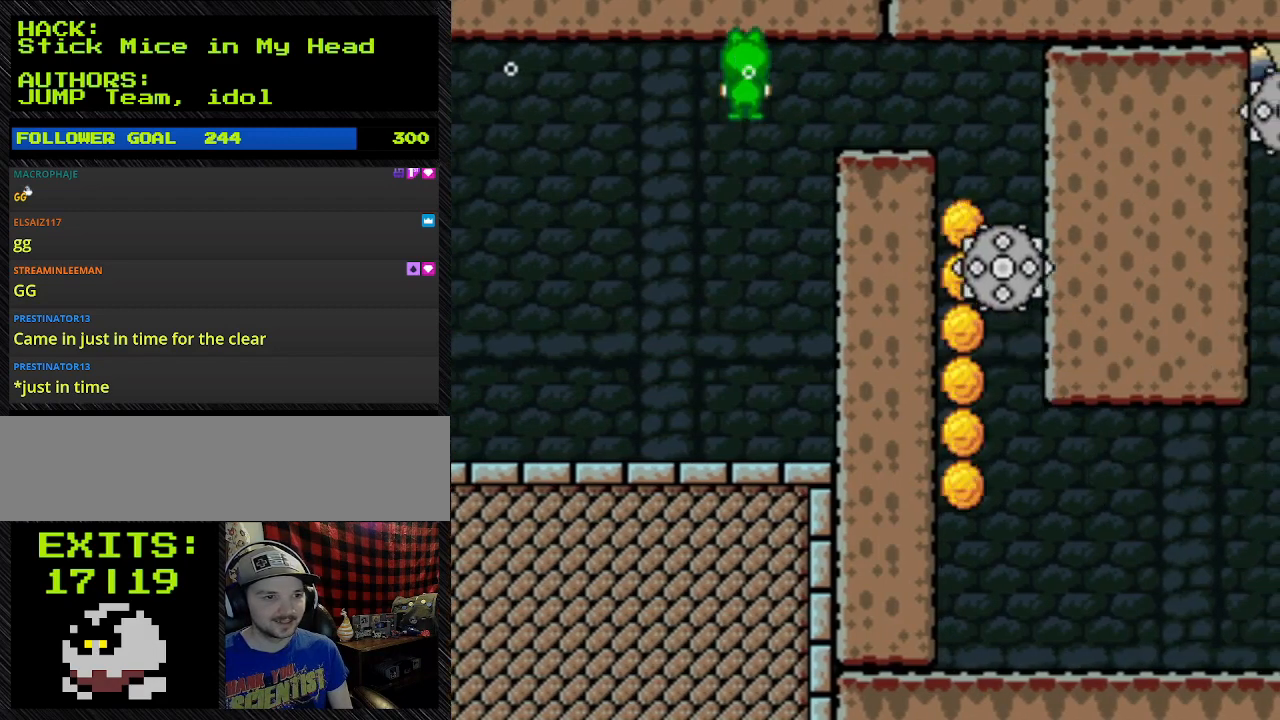
{"buttons": ["B", "Y", "DPAD_RIGHT"], "events": [[100, "DPAD_LEFT", "up"], [100, "DPAD_UP", "down"], [400, "DPAD_RIGHT", "down"], [400, "DPAD_UP", "up"]]}
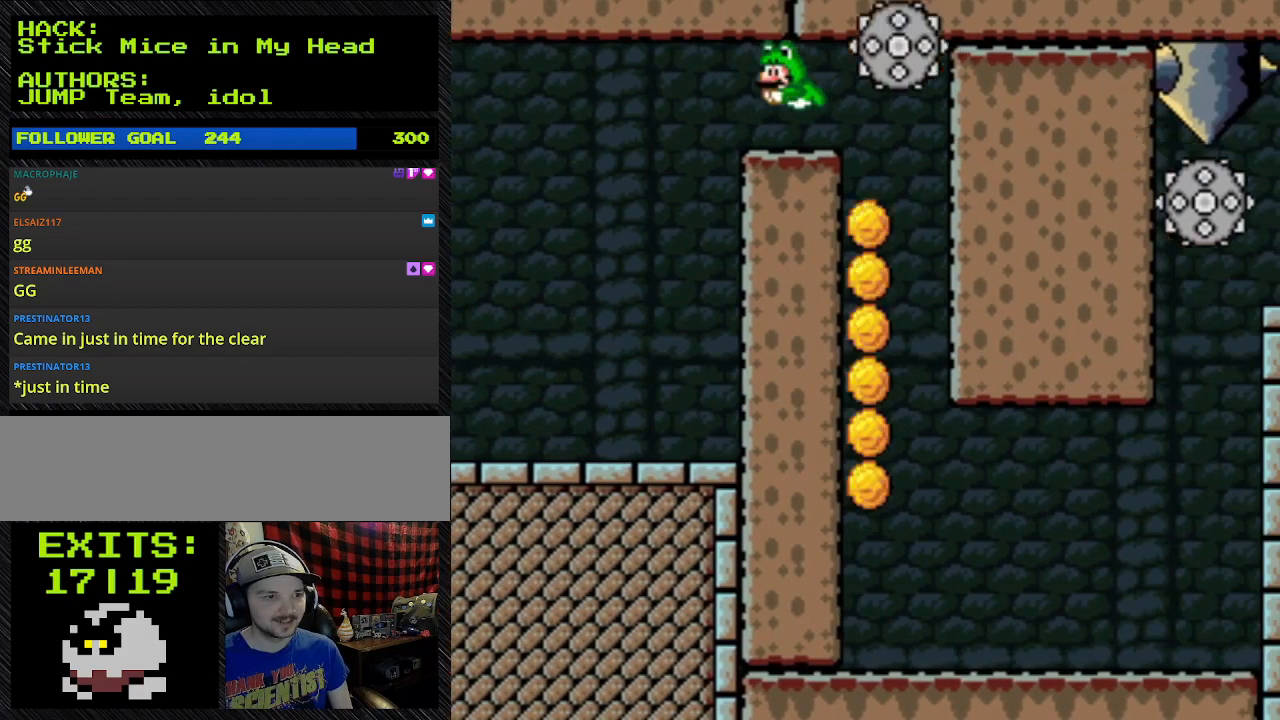
{"buttons": ["B", "Y", "DPAD_RIGHT"], "events": []}
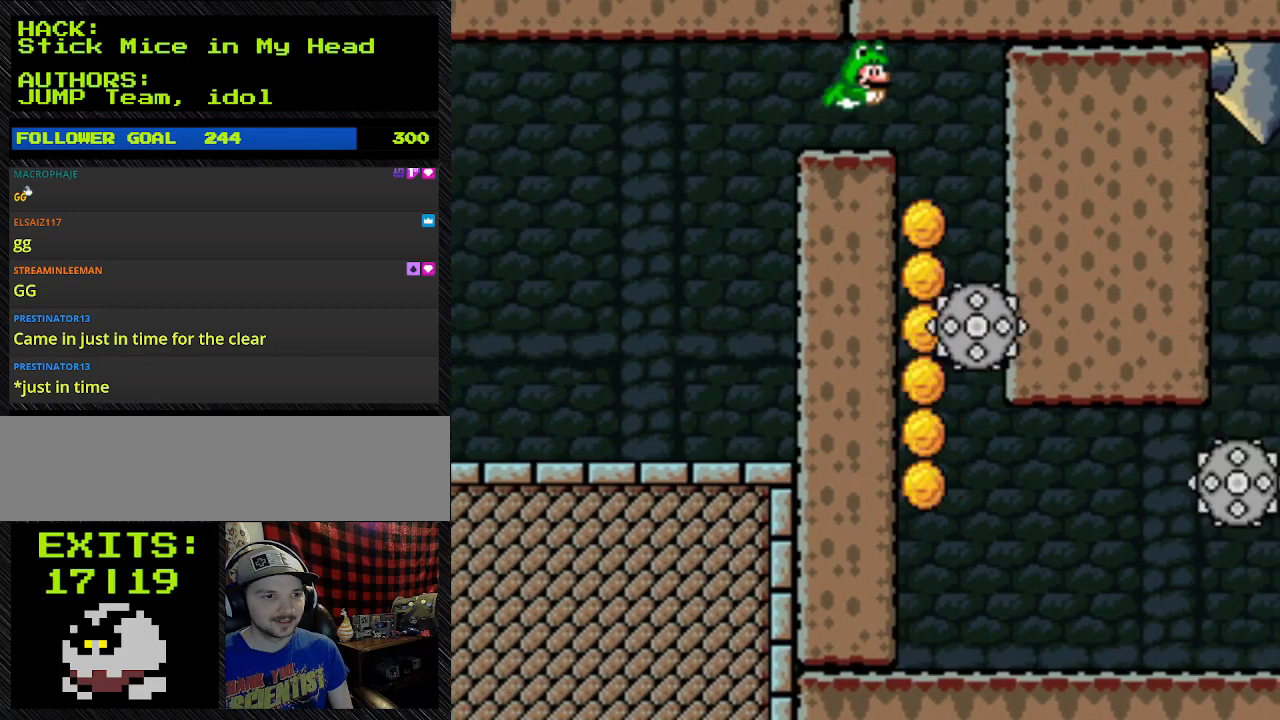
{"buttons": ["B", "Y", "DPAD_LEFT"], "events": [[233, "DPAD_LEFT", "down"], [233, "DPAD_RIGHT", "up"]]}
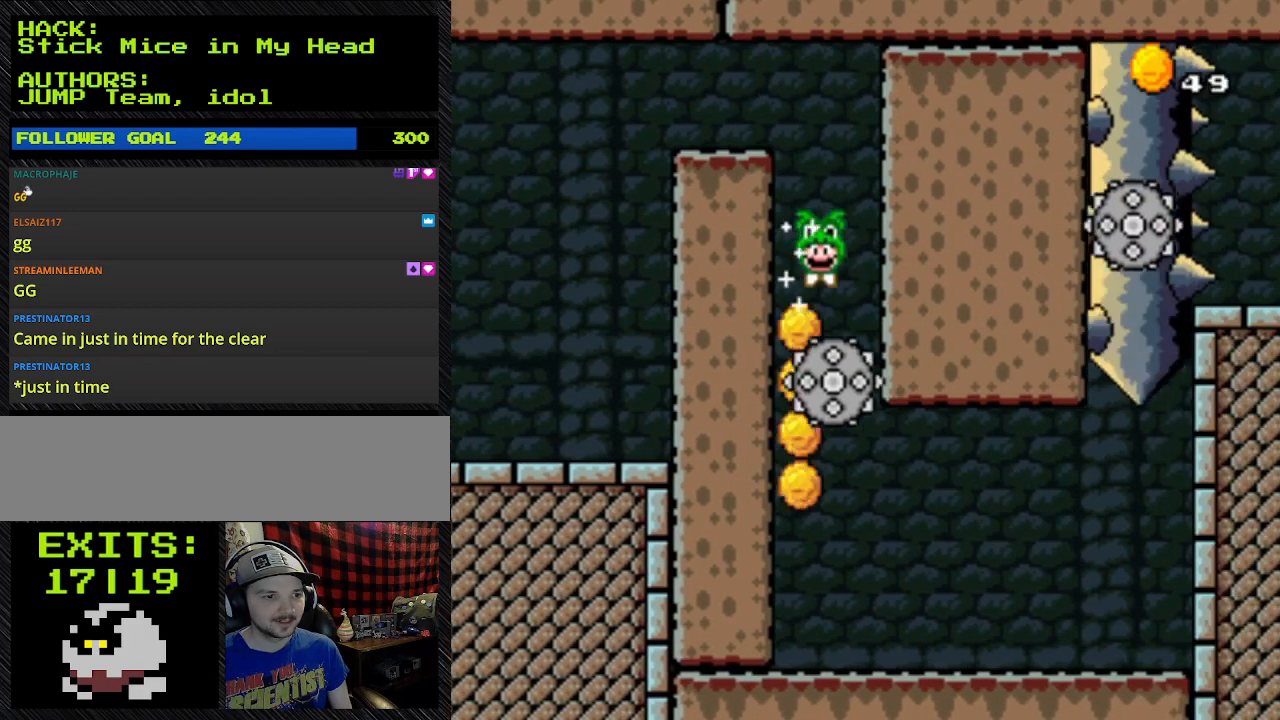
{"buttons": ["B", "Y", "DPAD_DOWN"], "events": [[133, "DPAD_DOWN", "down"], [133, "DPAD_LEFT", "up"]]}
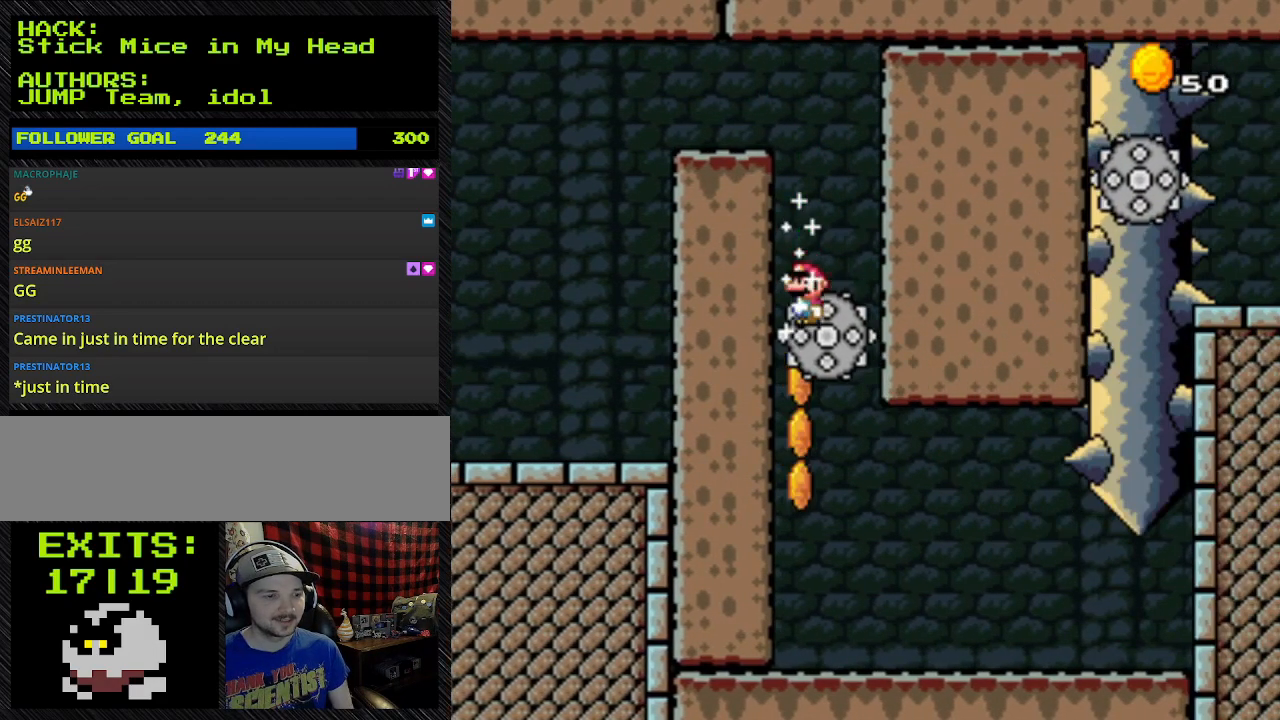
{"buttons": ["B", "Y", "DPAD_DOWN"], "events": [[67, "DPAD_DOWN", "up"], [67, "DPAD_LEFT", "down"], [67, "DPAD_UP", "down"], [333, "DPAD_DOWN", "down"], [333, "DPAD_LEFT", "up"], [333, "DPAD_UP", "up"]]}
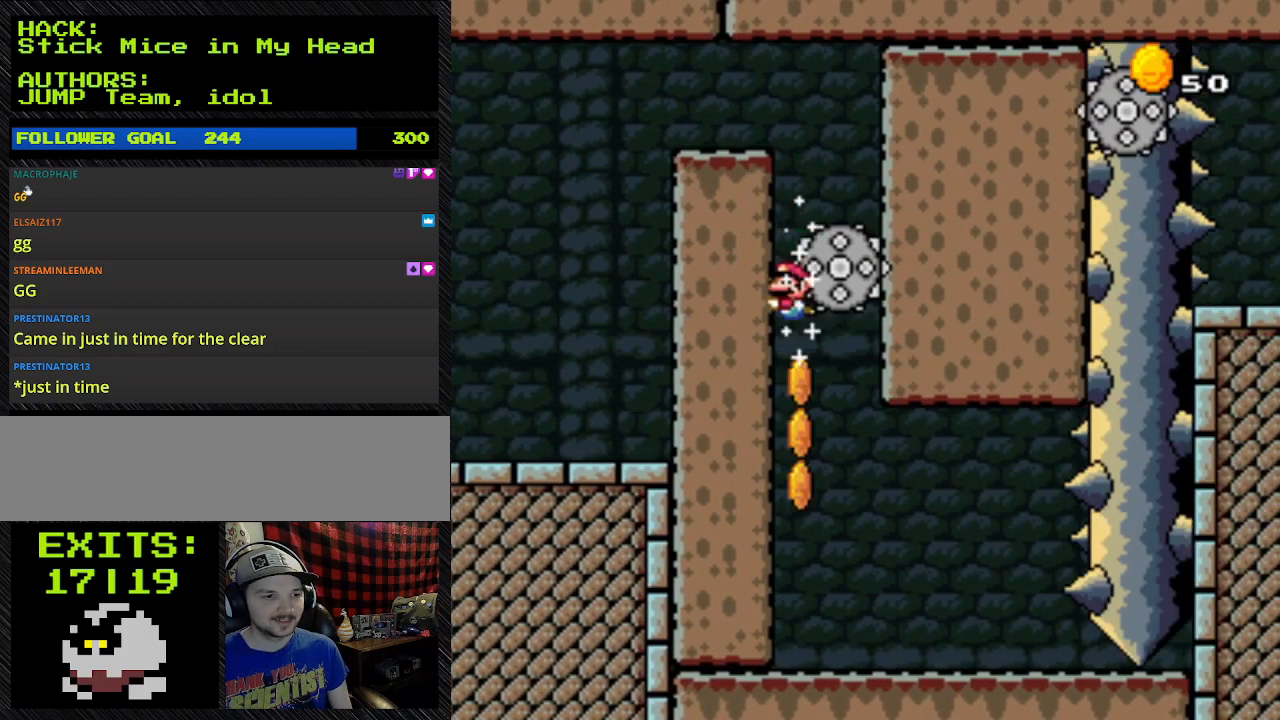
{"buttons": ["B", "Y", "DPAD_DOWN"], "events": []}
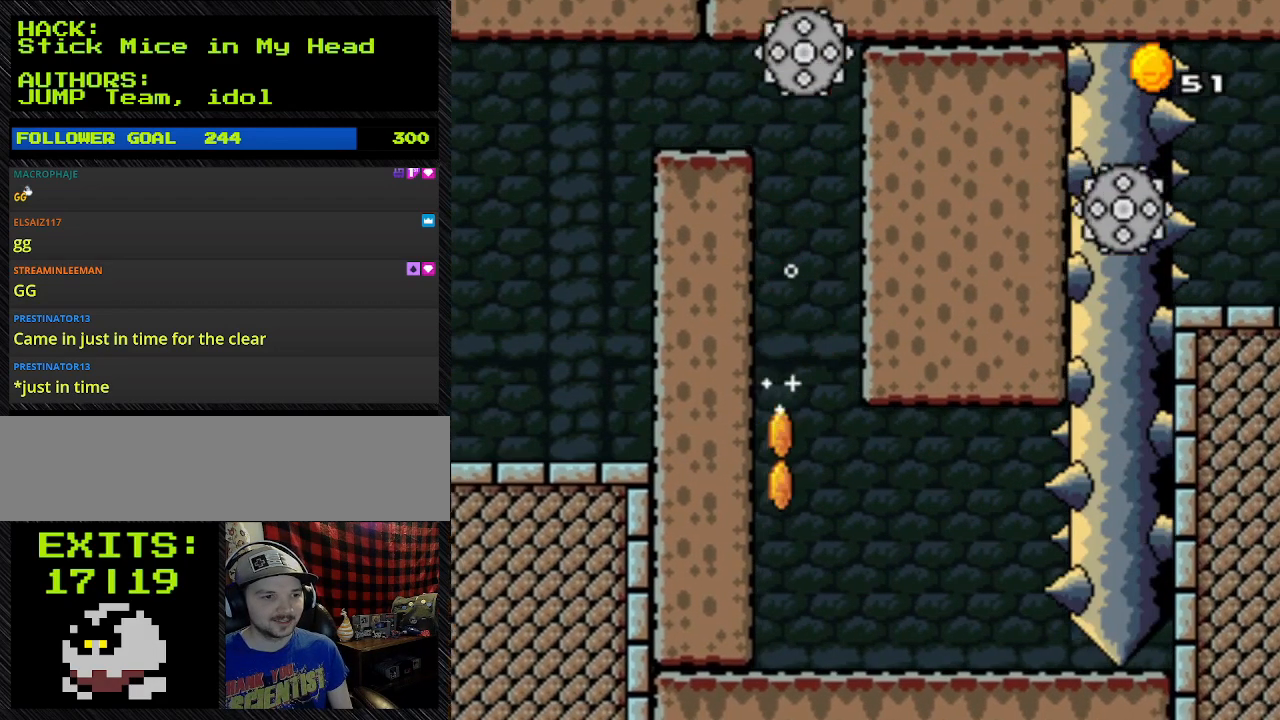
{"buttons": ["B", "Y", "DPAD_DOWN", "DPAD_RIGHT"], "events": [[300, "DPAD_RIGHT", "down"]]}
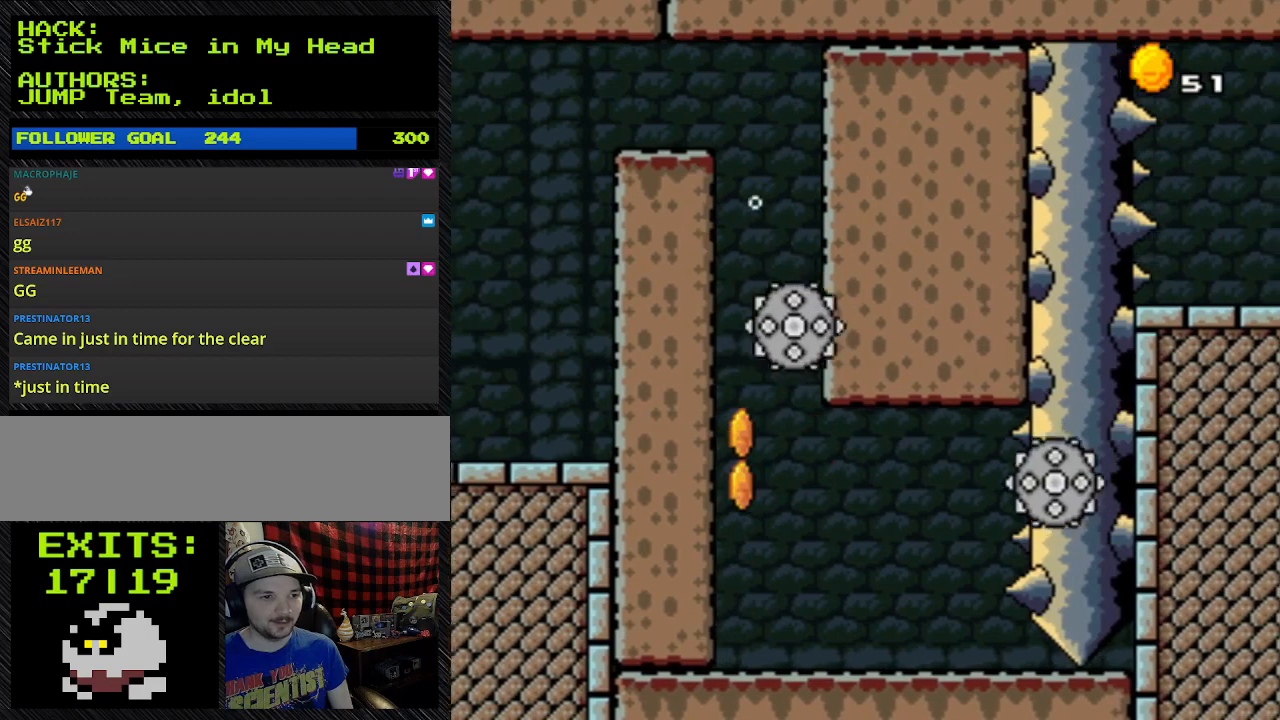
{"buttons": ["B", "Y", "DPAD_RIGHT"], "events": [[367, "DPAD_DOWN", "up"]]}
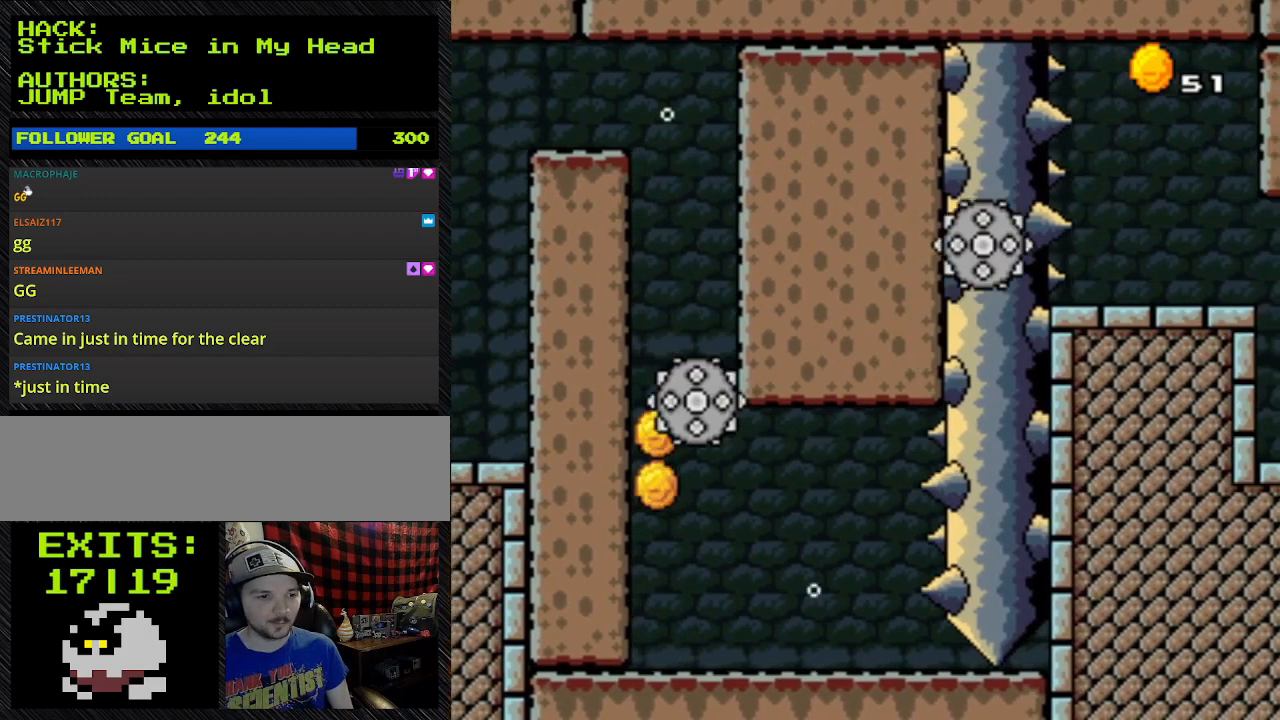
{"buttons": ["Y", "DPAD_RIGHT"], "events": [[33, "B", "up"]]}
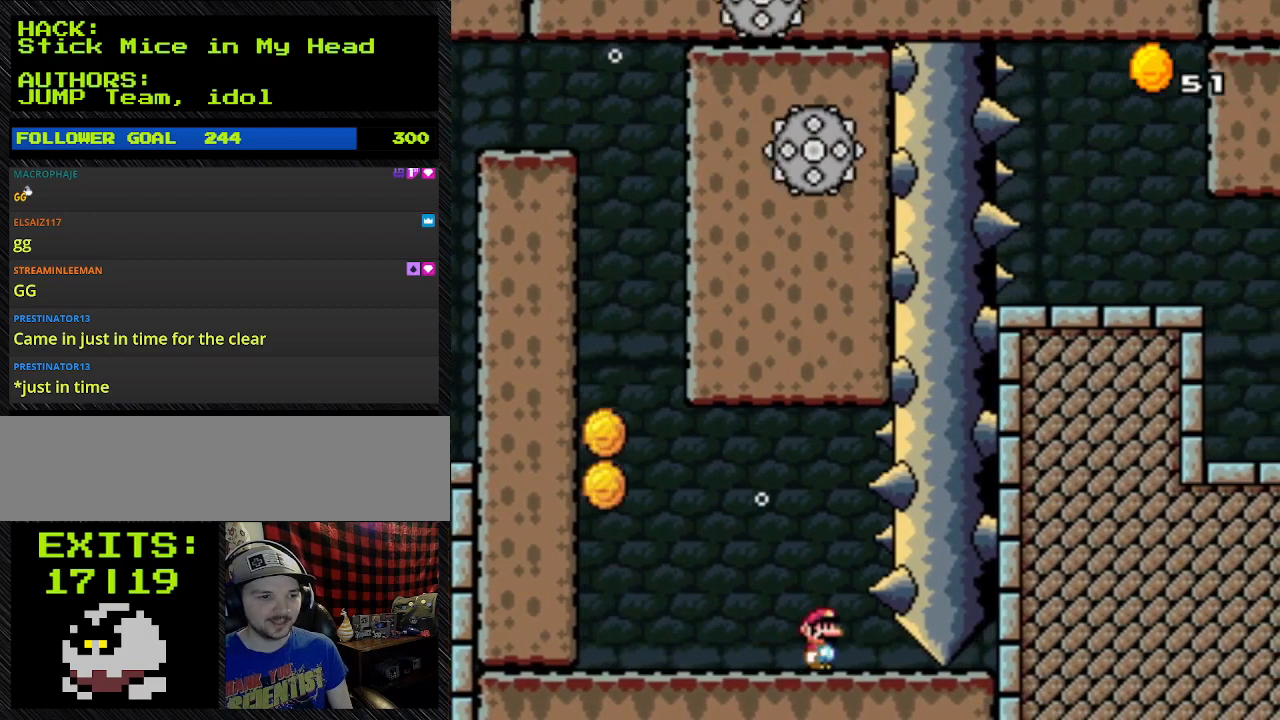
{"buttons": ["B", "Y", "DPAD_RIGHT"], "events": [[267, "B", "down"]]}
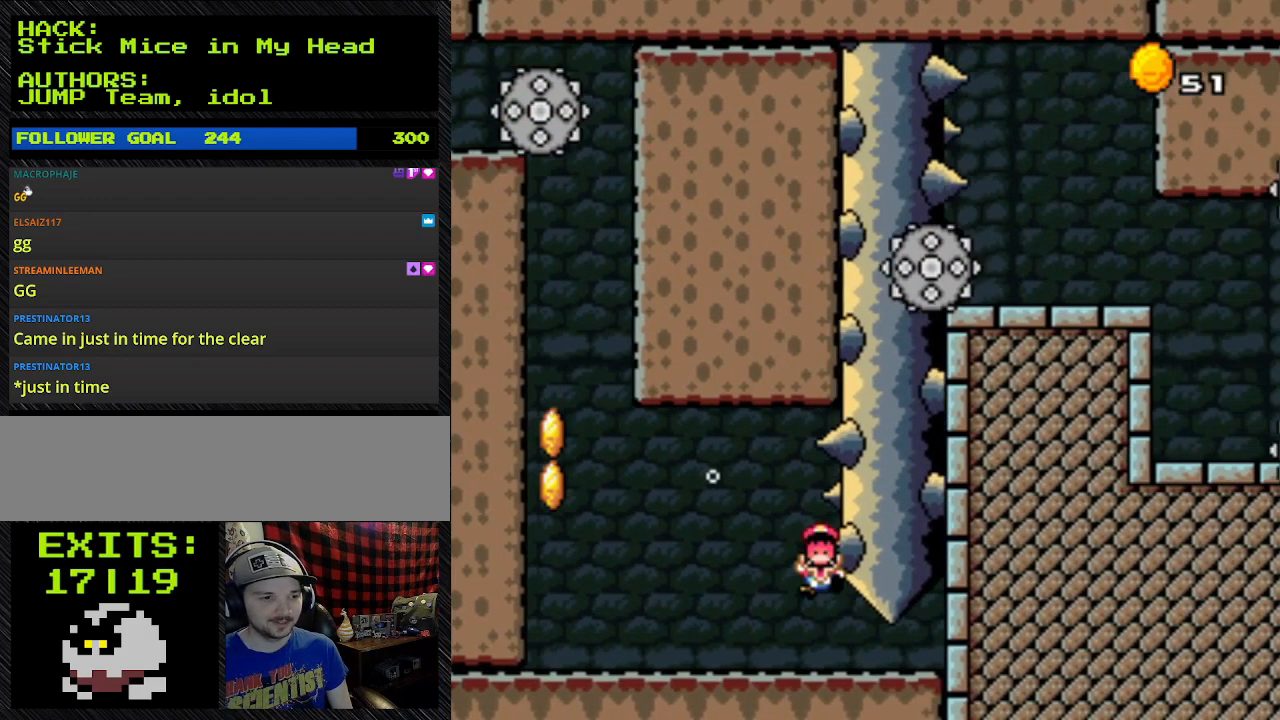
{"buttons": ["B", "Y", "DPAD_RIGHT"], "events": []}
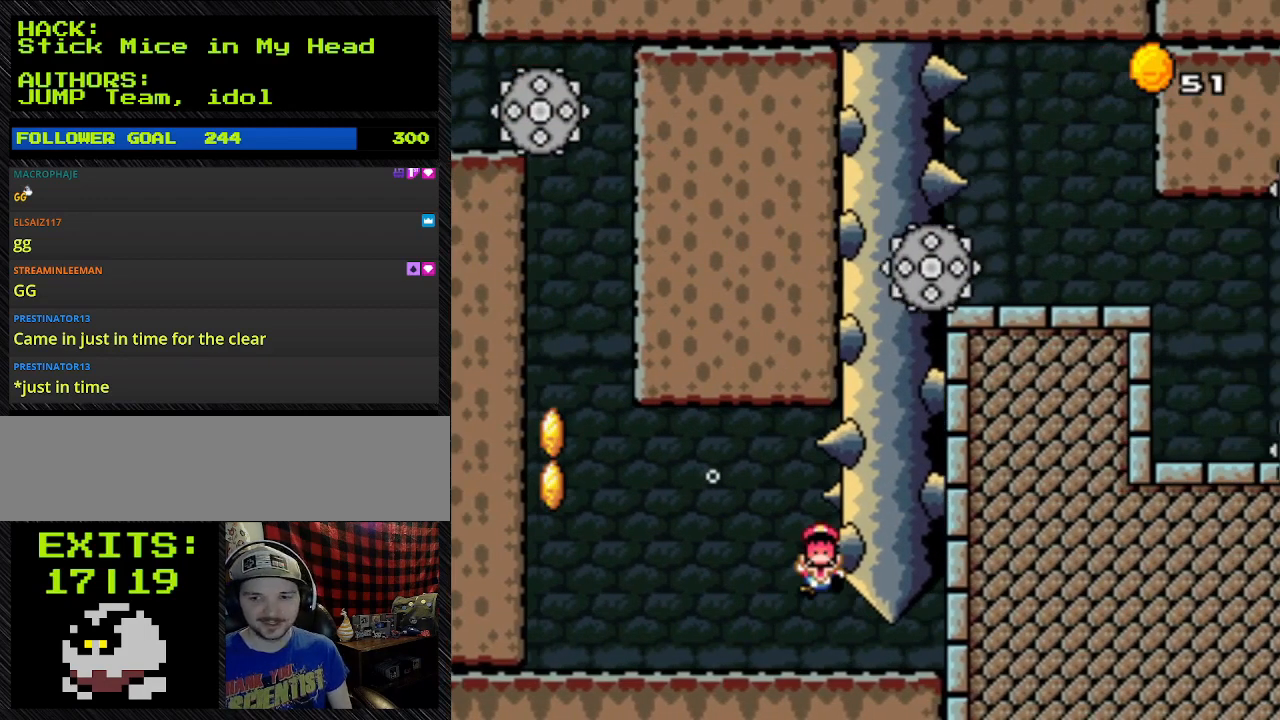
{"buttons": ["DPAD_RIGHT"]}